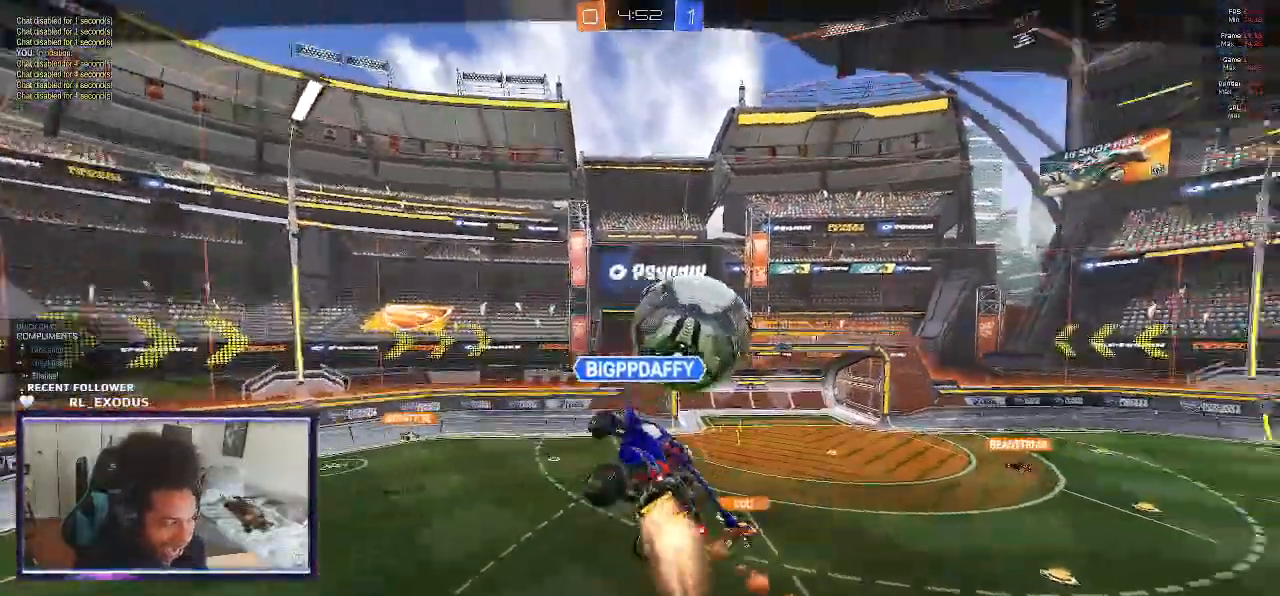
Gameplay with a controller (PlayStation layout); each line is a JSON object with the inputs held at the frame after it. "events" lists button and stick changes between this image and that frame as [ms after this image, input, new state], when the widget could be followed in between. Not read: HOME.
{"buttons": ["CROSS"], "left_stick": "center", "right_stick": "center", "events": [[67, "CROSS", "down"], [100, "CROSS", "up"], [100, "DPAD_RIGHT", "up"], [100, "DPAD_UP", "down"], [133, "DPAD_LEFT", "down"], [167, "CROSS", "down"], [167, "DPAD_UP", "up"], [200, "DPAD_LEFT", "up"], [233, "CROSS", "up"], [267, "CROSS", "down"], [333, "CROSS", "up"], [400, "CROSS", "down"], [433, "CROSS", "up"], [500, "CROSS", "down"]]}
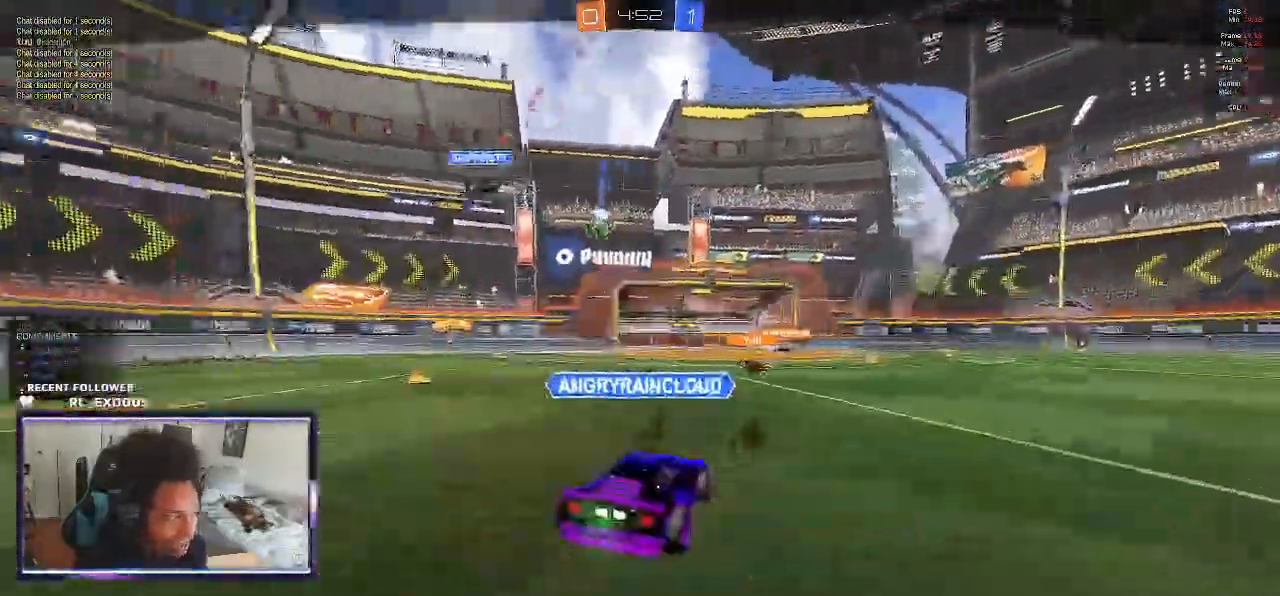
{"buttons": ["CROSS"], "left_stick": "center", "right_stick": "center", "events": [[67, "CROSS", "up"], [133, "CROSS", "down"], [200, "CROSS", "up"], [233, "CROSS", "down"], [300, "CROSS", "up"], [367, "CROSS", "down"], [433, "CROSS", "up"], [500, "CROSS", "down"]]}
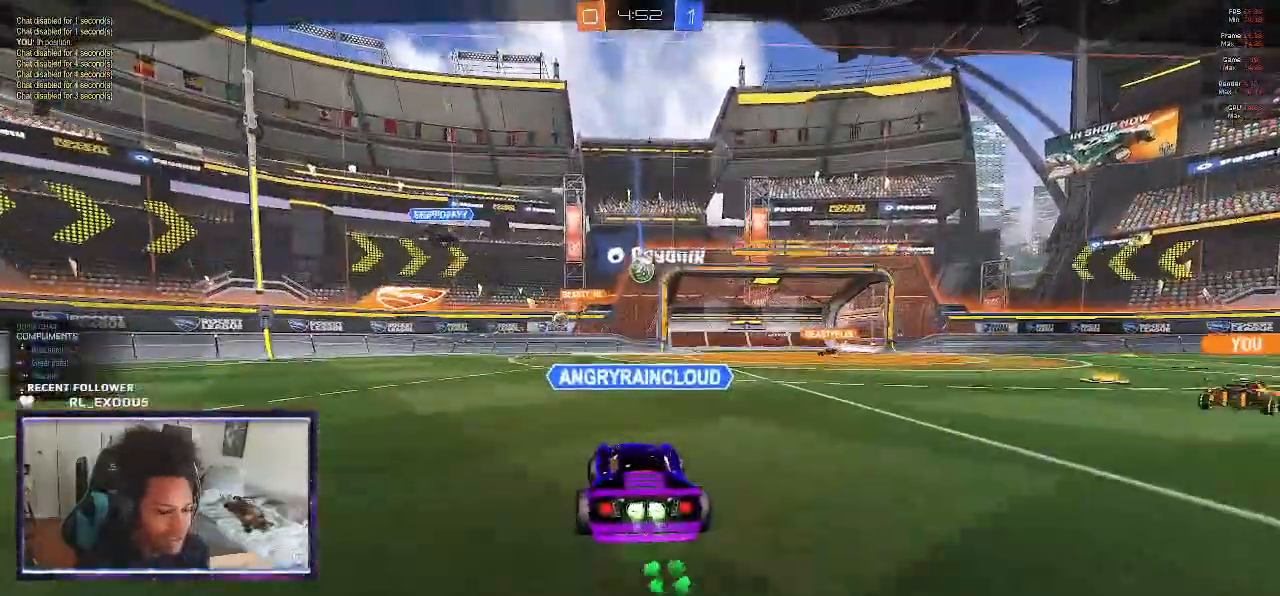
{"buttons": [], "left_stick": "center", "right_stick": "center", "events": [[167, "CROSS", "up"], [233, "CROSS", "down"], [300, "CROSS", "up"], [367, "CROSS", "down"], [433, "CROSS", "up"]]}
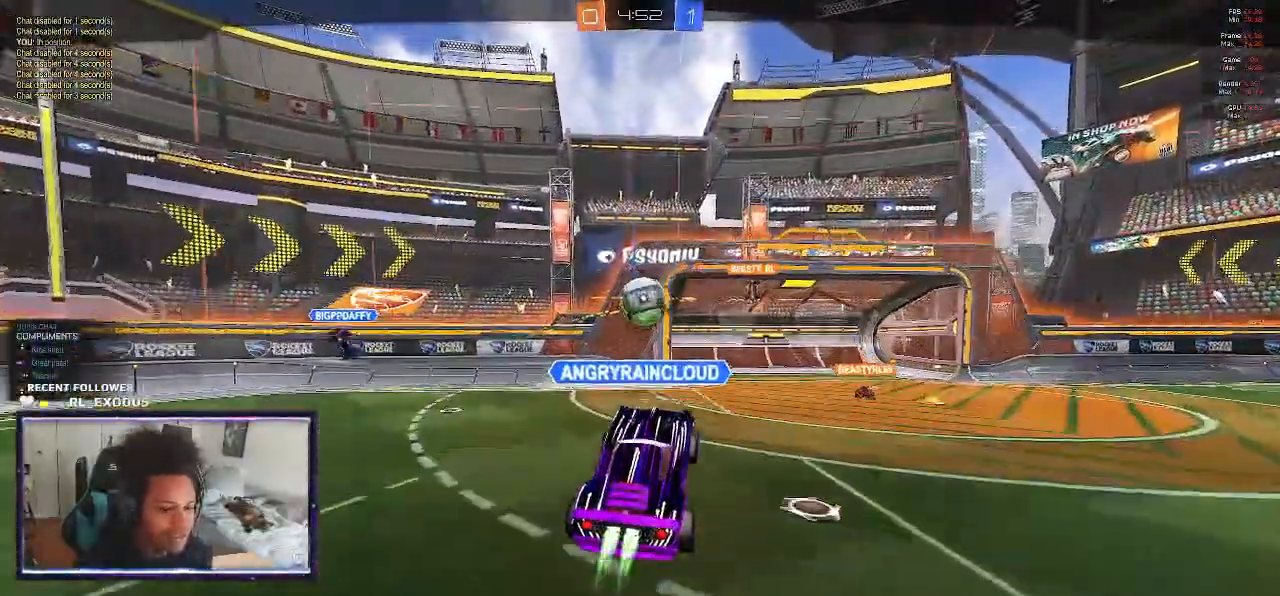
{"buttons": ["CROSS"], "left_stick": "center", "right_stick": "center", "events": [[67, "DPAD_DOWN", "down"], [133, "DPAD_DOWN", "up"], [200, "DPAD_DOWN", "down"], [300, "CROSS", "down"], [300, "DPAD_DOWN", "up"], [400, "CROSS", "up"], [467, "CROSS", "down"]]}
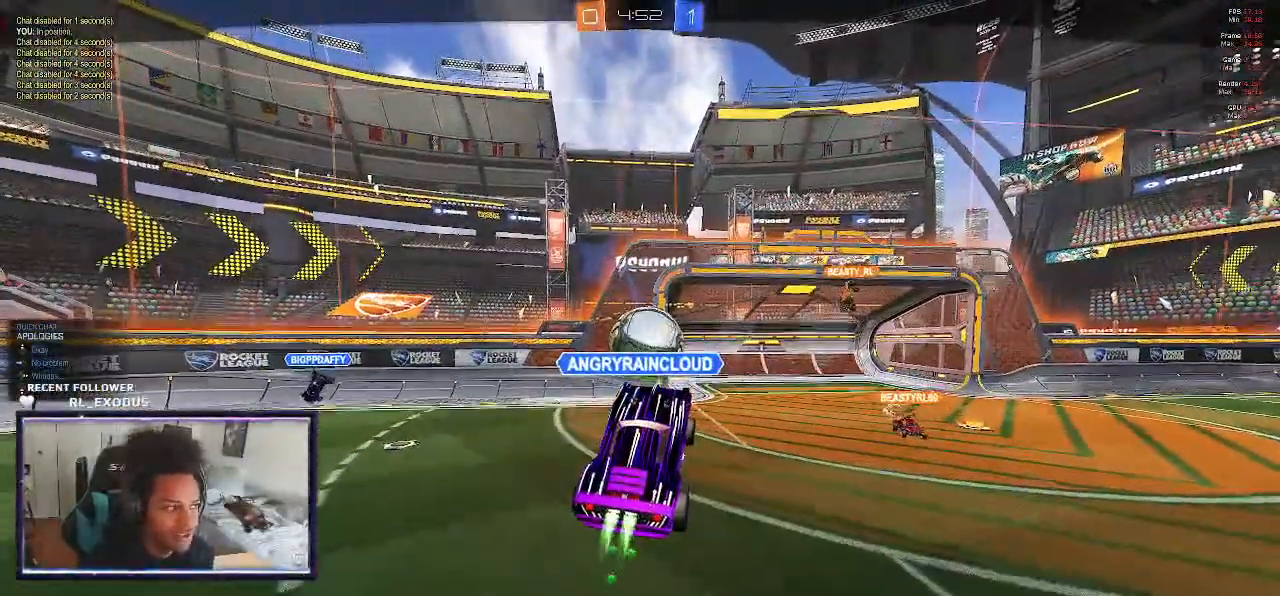
{"buttons": [], "left_stick": "center", "right_stick": "center", "events": [[33, "CROSS", "up"], [100, "CROSS", "down"], [133, "CROSS", "up"], [200, "CROSS", "down"], [267, "CROSS", "up"], [300, "DPAD_DOWN", "down"], [367, "DPAD_DOWN", "up"]]}
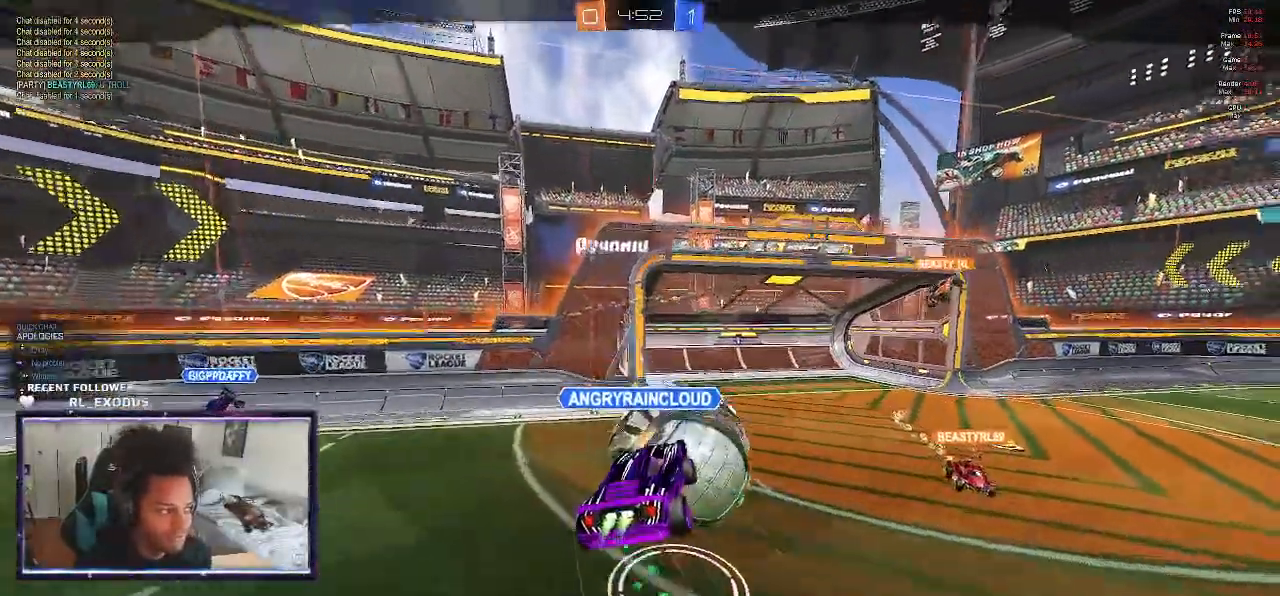
{"buttons": [], "left_stick": "center", "right_stick": "center", "events": [[33, "CROSS", "down"], [100, "CROSS", "up"], [100, "DPAD_DOWN", "down"], [233, "DPAD_DOWN", "up"], [300, "CROSS", "down"], [333, "DPAD_DOWN", "down"], [367, "CROSS", "up"], [433, "CROSS", "down"], [433, "DPAD_DOWN", "up"], [500, "CROSS", "up"]]}
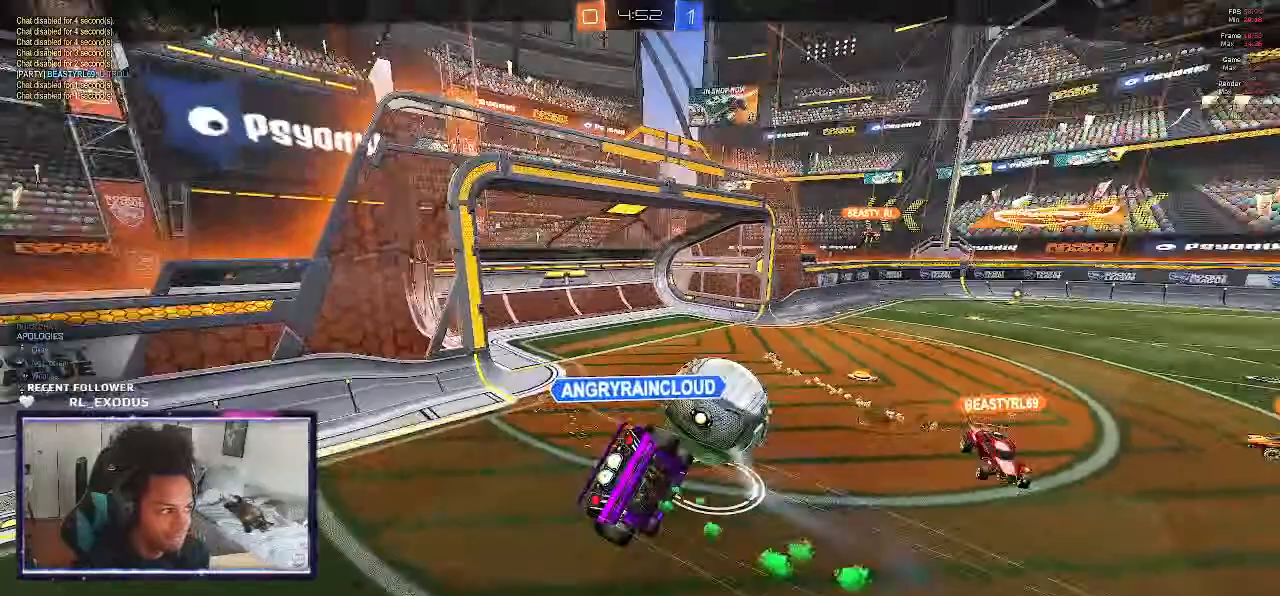
{"buttons": [], "left_stick": "center", "right_stick": "center", "events": [[100, "CROSS", "down"], [100, "DPAD_DOWN", "down"], [167, "CROSS", "up"], [200, "DPAD_DOWN", "up"], [233, "CROSS", "down"], [300, "CROSS", "up"], [300, "DPAD_DOWN", "down"], [367, "CROSS", "down"], [433, "CROSS", "up"], [433, "DPAD_DOWN", "up"]]}
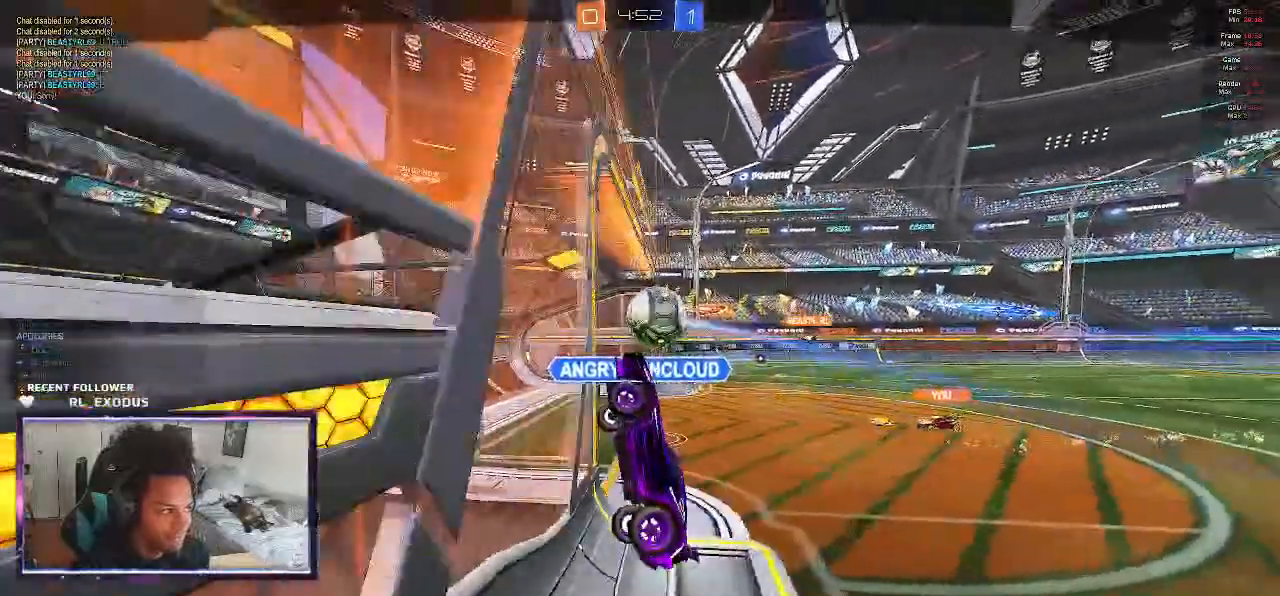
{"buttons": [], "left_stick": "center", "right_stick": "center", "events": [[117, "CROSS", "down"], [200, "CROSS", "up"], [267, "CROSS", "down"], [333, "CROSS", "up"], [400, "CROSS", "down"], [467, "CROSS", "up"]]}
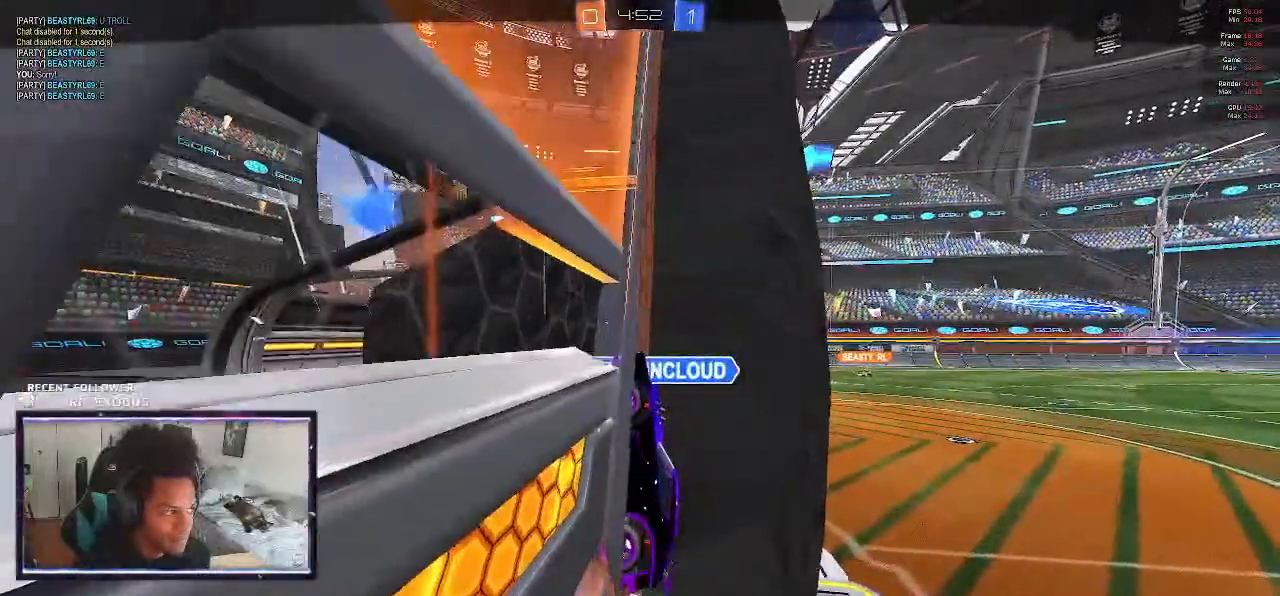
{"buttons": ["CROSS"], "left_stick": "center", "right_stick": "center", "events": [[67, "CROSS", "down"], [133, "CROSS", "up"], [200, "CROSS", "down"], [267, "CROSS", "up"], [367, "CROSS", "down"], [433, "CROSS", "up"], [500, "CROSS", "down"]]}
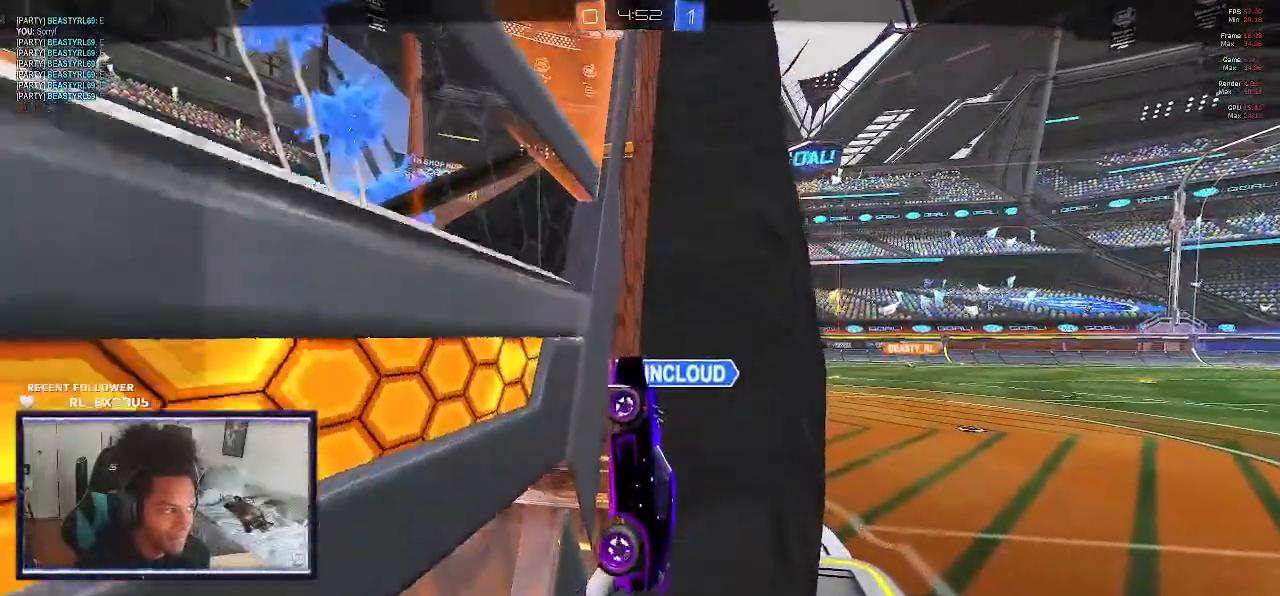
{"buttons": ["CROSS"], "left_stick": "center", "right_stick": "center", "events": [[33, "CROSS", "up"], [133, "CROSS", "down"], [167, "CROSS", "up"], [267, "CROSS", "down"], [300, "CROSS", "up"], [367, "CROSS", "down"]]}
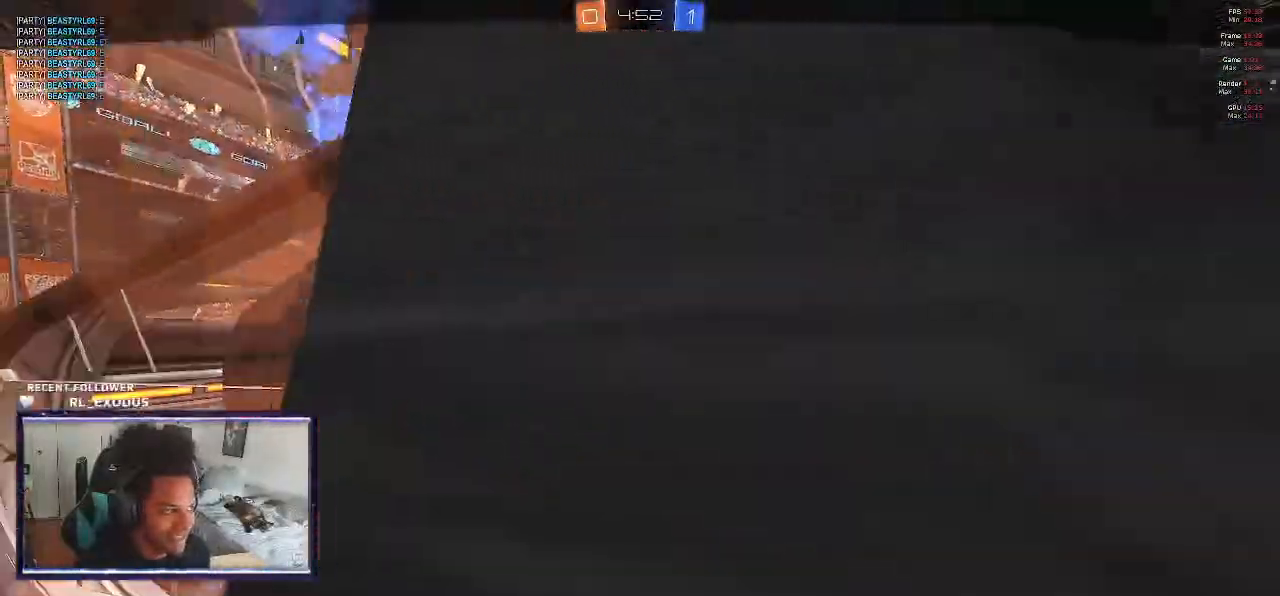
{"buttons": ["CROSS"], "left_stick": "center", "right_stick": "center", "events": [[67, "CROSS", "up"], [100, "CROSS", "down"], [167, "CROSS", "up"], [200, "CROSS", "down"], [283, "CROSS", "up"], [333, "CROSS", "down"], [400, "CROSS", "up"], [467, "CROSS", "down"]]}
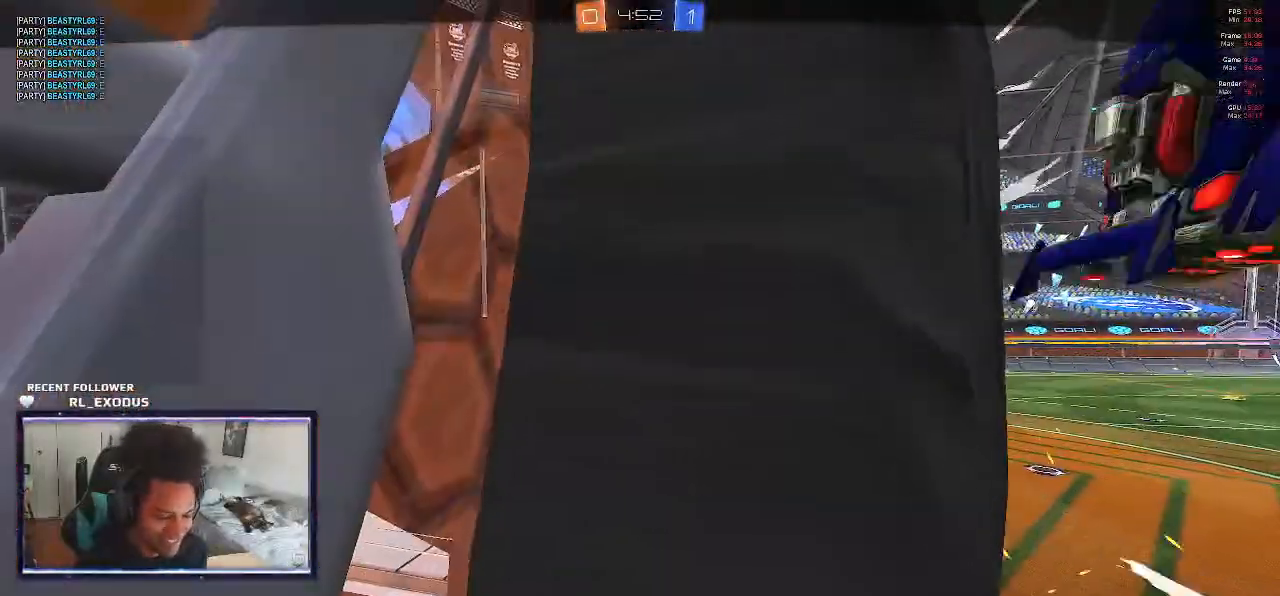
{"buttons": [], "left_stick": "left", "right_stick": "center", "events": [[33, "CROSS", "up"], [200, "CROSS", "down"], [267, "CROSS", "up"], [267, "left_stick", "left"], [433, "left_stick", "center"], [500, "left_stick", "left"]]}
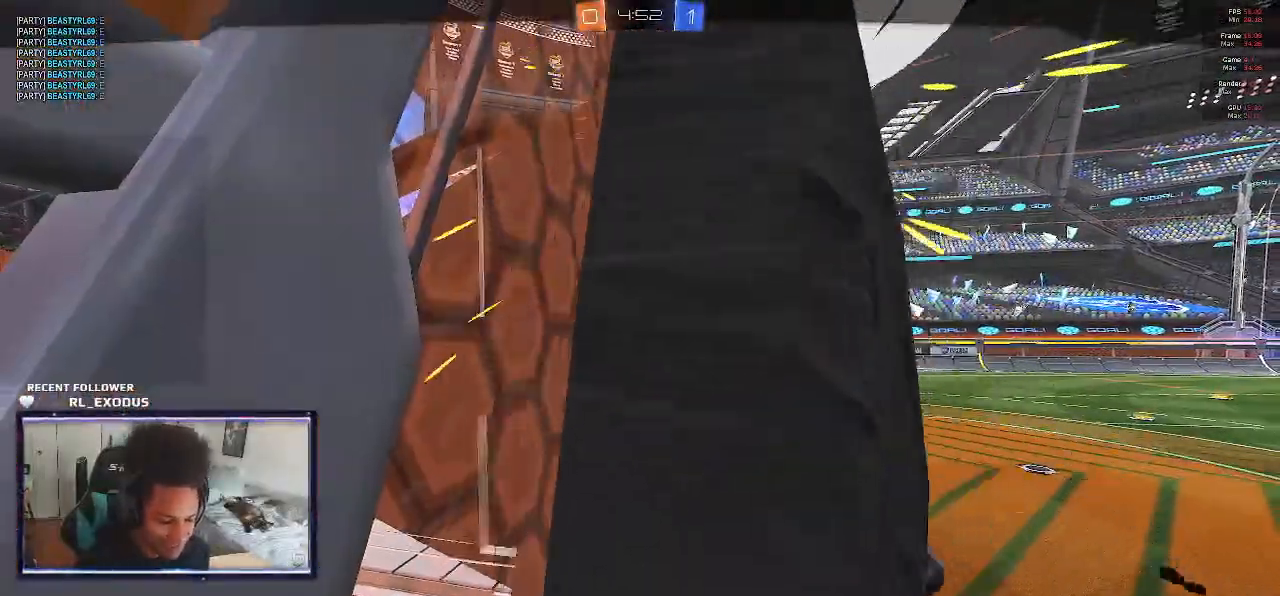
{"buttons": ["TRIANGLE"], "left_stick": "left", "right_stick": "center", "events": [[100, "TRIANGLE", "down"], [117, "left_stick", "center"], [167, "TRIANGLE", "up"], [233, "left_stick", "left"], [333, "TRIANGLE", "down"], [350, "left_stick", "center"], [400, "TRIANGLE", "up"], [400, "left_stick", "left"], [467, "TRIANGLE", "down"]]}
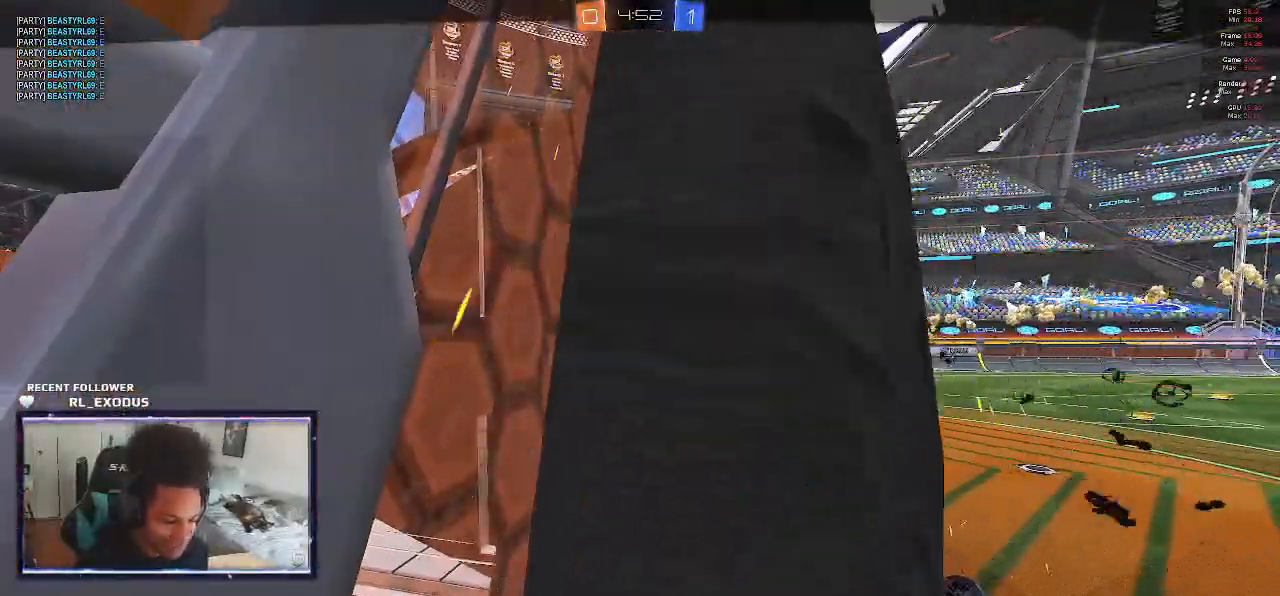
{"buttons": [], "left_stick": "left", "right_stick": "center", "events": [[133, "TRIANGLE", "up"], [200, "TRIANGLE", "down"], [200, "left_stick", "center"], [267, "TRIANGLE", "up"], [267, "left_stick", "left"], [367, "left_stick", "center"], [433, "TRIANGLE", "down"], [433, "left_stick", "left"], [500, "TRIANGLE", "up"]]}
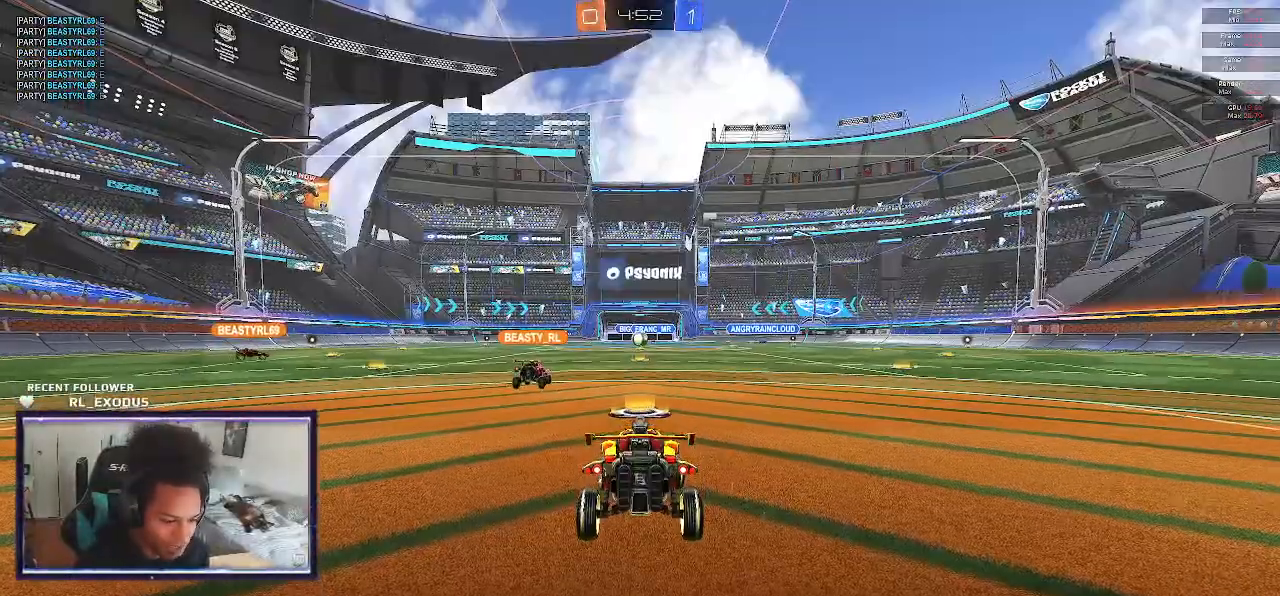
{"buttons": ["TRIANGLE"], "left_stick": "left", "right_stick": "center", "events": [[67, "TRIANGLE", "down"], [100, "TRIANGLE", "up"], [100, "left_stick", "center"], [167, "TRIANGLE", "down"], [167, "left_stick", "up-left"], [233, "TRIANGLE", "up"], [267, "TRIANGLE", "down"], [300, "left_stick", "center"], [333, "TRIANGLE", "up"], [400, "TRIANGLE", "down"], [400, "left_stick", "left"], [467, "TRIANGLE", "up"], [500, "TRIANGLE", "down"]]}
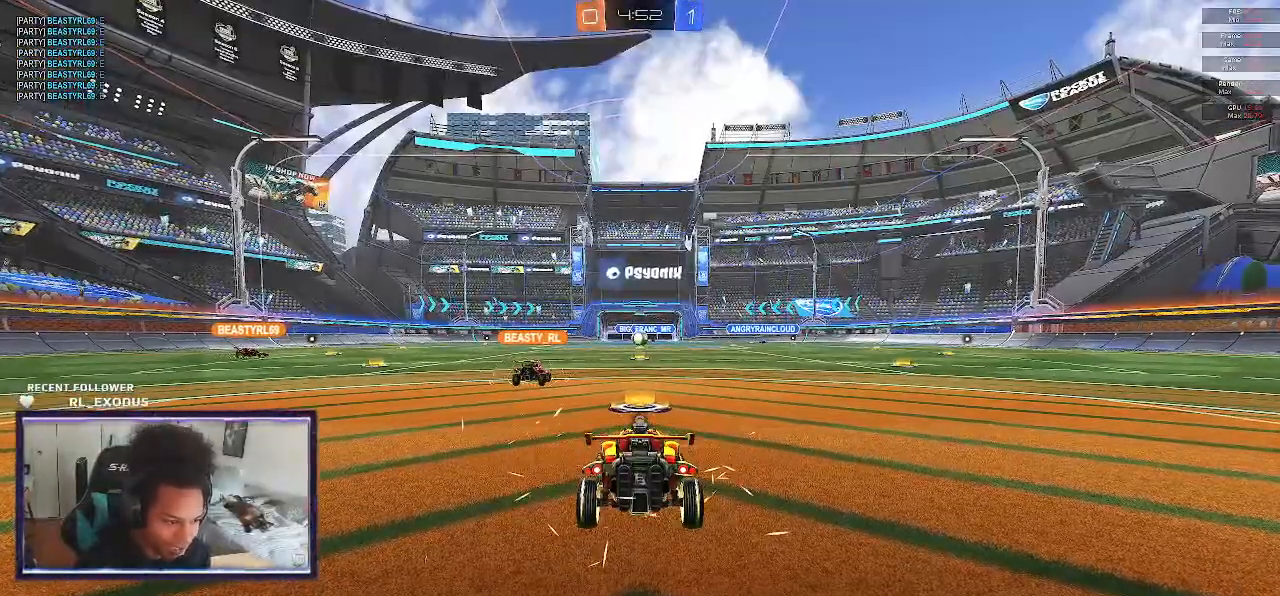
{"buttons": [], "left_stick": "center", "right_stick": "center", "events": [[67, "left_stick", "center"], [133, "left_stick", "left"], [167, "TRIANGLE", "up"], [233, "TRIANGLE", "down"], [267, "TRIANGLE", "up"], [267, "left_stick", "center"], [317, "left_stick", "left"], [433, "TRIANGLE", "down"], [500, "TRIANGLE", "up"], [500, "left_stick", "center"]]}
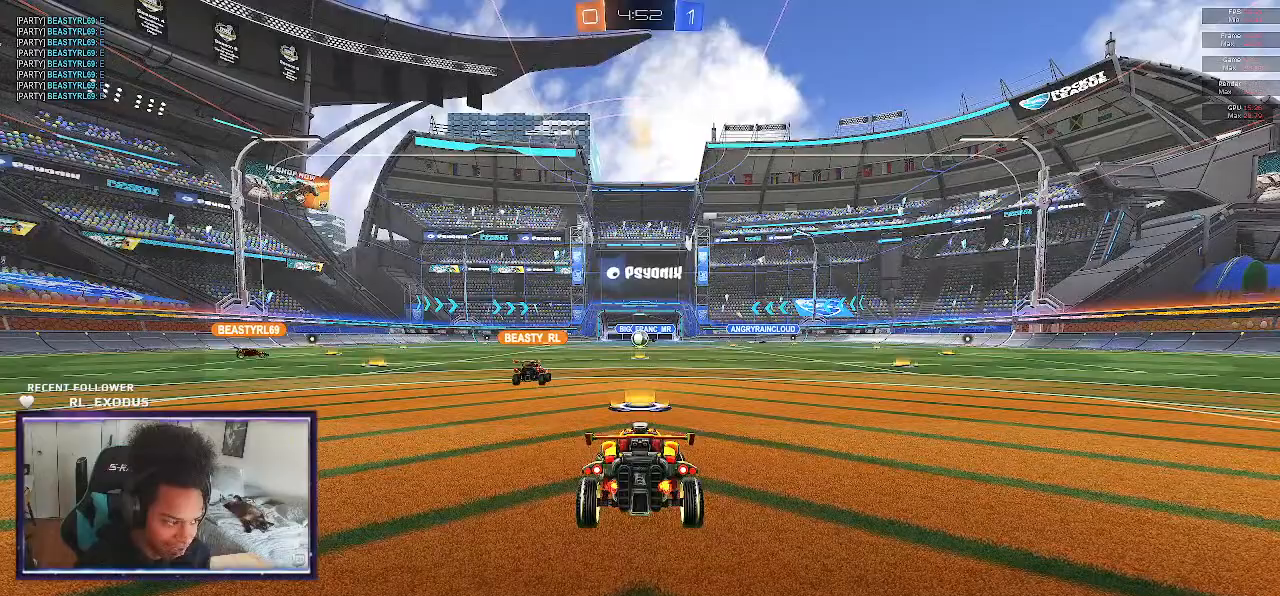
{"buttons": ["TRIANGLE"], "left_stick": "left", "right_stick": "center", "events": [[67, "TRIANGLE", "down"], [67, "left_stick", "up-left"], [100, "TRIANGLE", "up"], [167, "TRIANGLE", "down"], [167, "left_stick", "center"], [233, "TRIANGLE", "up"], [267, "left_stick", "left"], [300, "TRIANGLE", "down"], [433, "TRIANGLE", "up"], [500, "TRIANGLE", "down"]]}
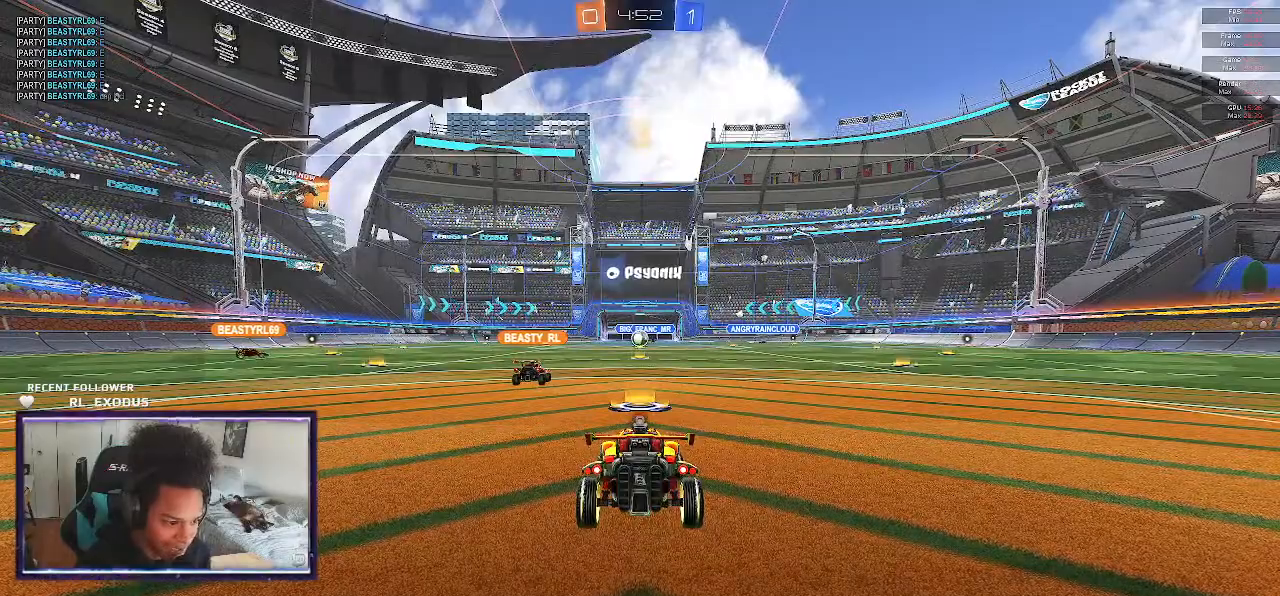
{"buttons": [], "left_stick": "left", "right_stick": "center", "events": [[33, "TRIANGLE", "up"], [100, "TRIANGLE", "down"], [133, "left_stick", "center"], [167, "TRIANGLE", "up"], [233, "TRIANGLE", "down"], [267, "TRIANGLE", "up"], [267, "left_stick", "left"], [333, "TRIANGLE", "down"], [400, "TRIANGLE", "up"], [400, "left_stick", "center"], [467, "TRIANGLE", "down"], [500, "TRIANGLE", "up"], [500, "left_stick", "left"]]}
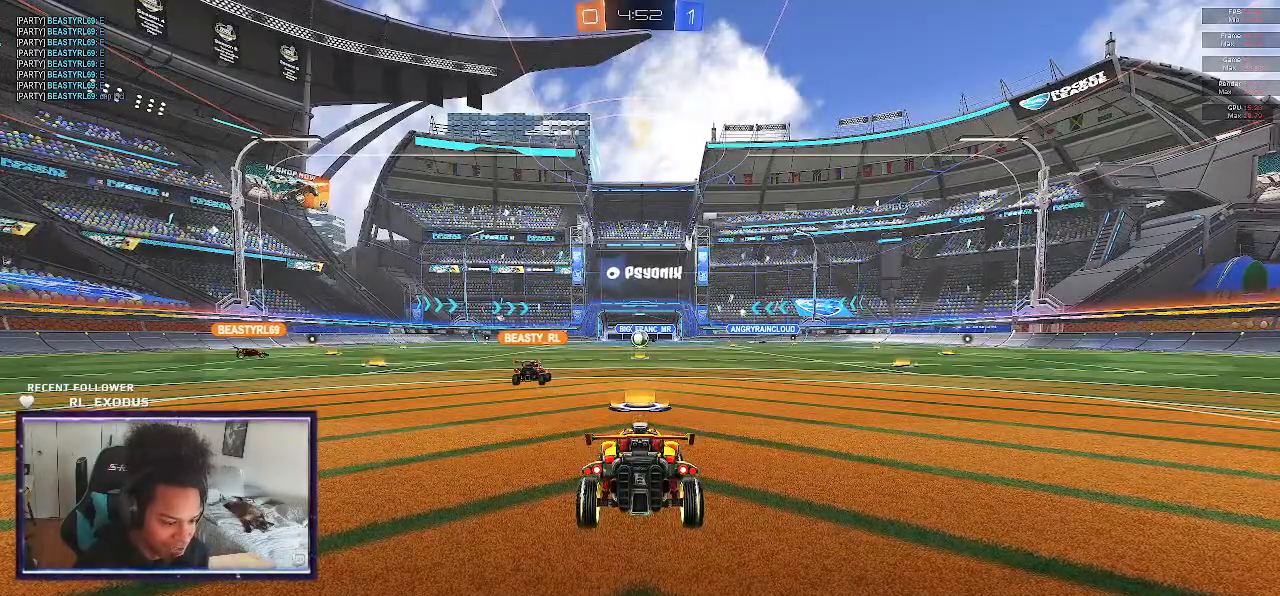
{"buttons": [], "left_stick": "center", "right_stick": "center", "events": [[33, "TRIANGLE", "down"], [167, "left_stick", "center"], [200, "TRIANGLE", "up"], [267, "TRIANGLE", "down"], [333, "TRIANGLE", "up"]]}
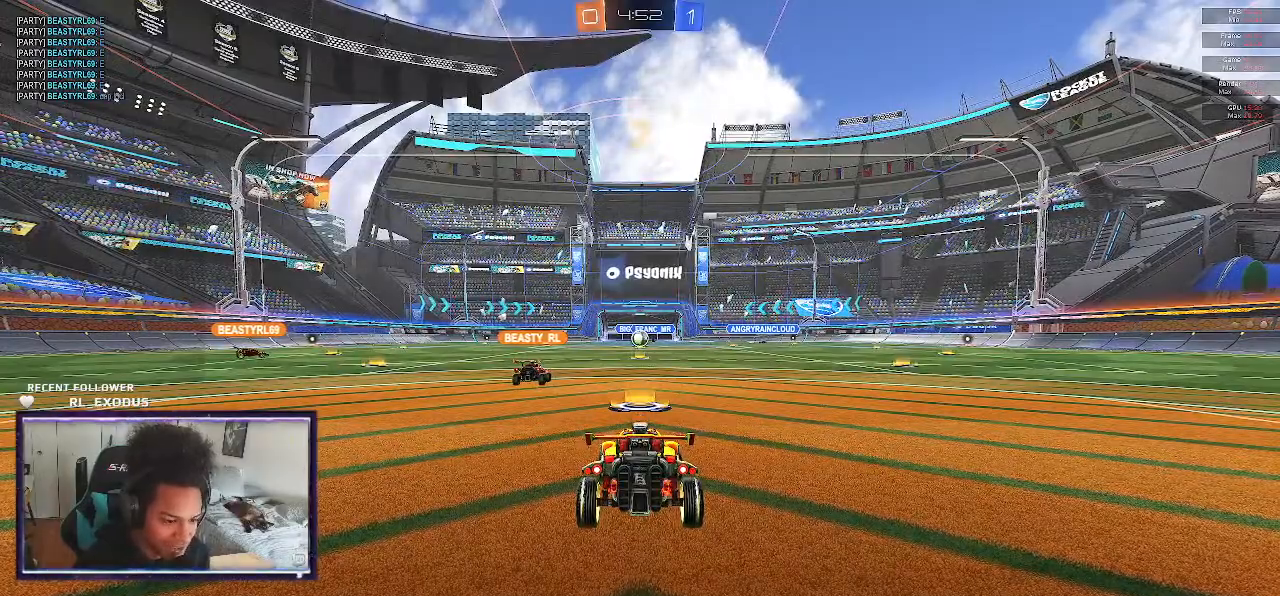
{"buttons": ["R2"], "left_stick": "center", "right_stick": "center", "events": [[133, "R2", "down"], [183, "left_stick", "left"], [333, "left_stick", "right"], [433, "left_stick", "center"]]}
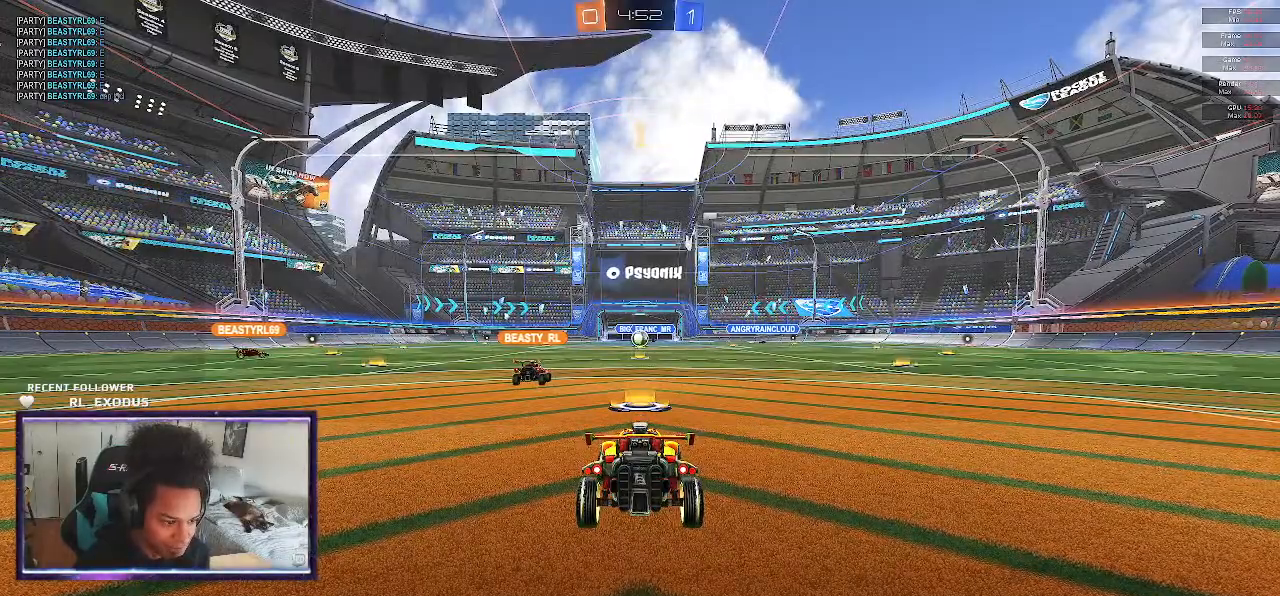
{"buttons": ["R2"], "left_stick": "center", "right_stick": "center", "events": []}
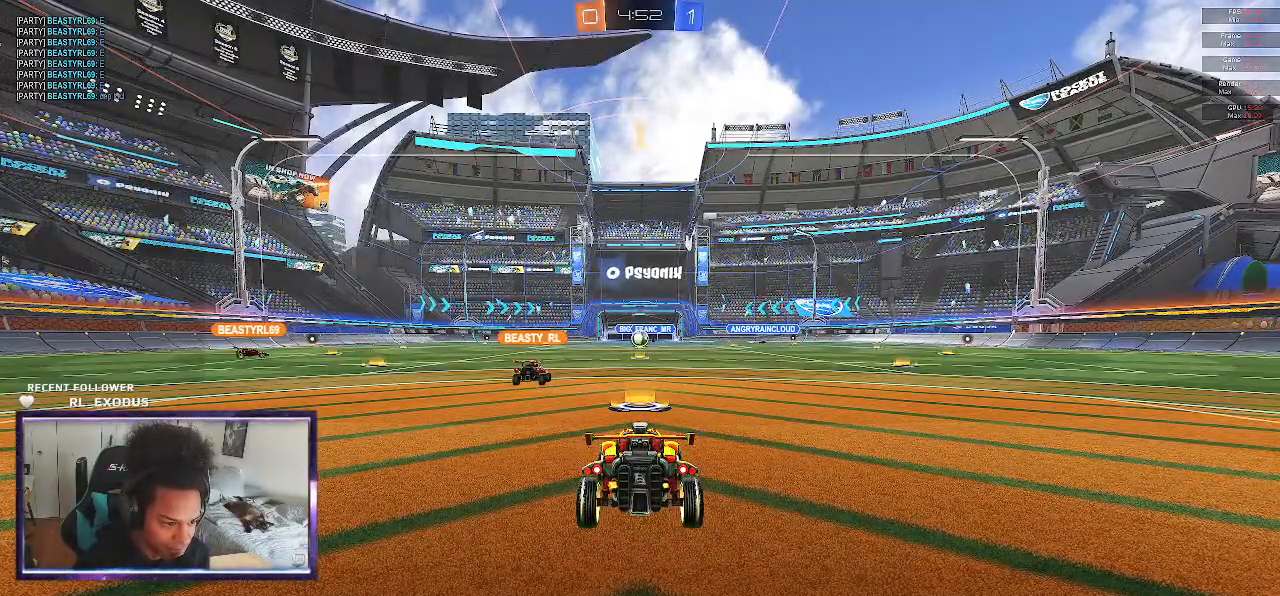
{"buttons": ["R2"], "left_stick": "up", "right_stick": "center", "events": [[400, "left_stick", "up"], [467, "CROSS", "down"], [500, "CROSS", "up"]]}
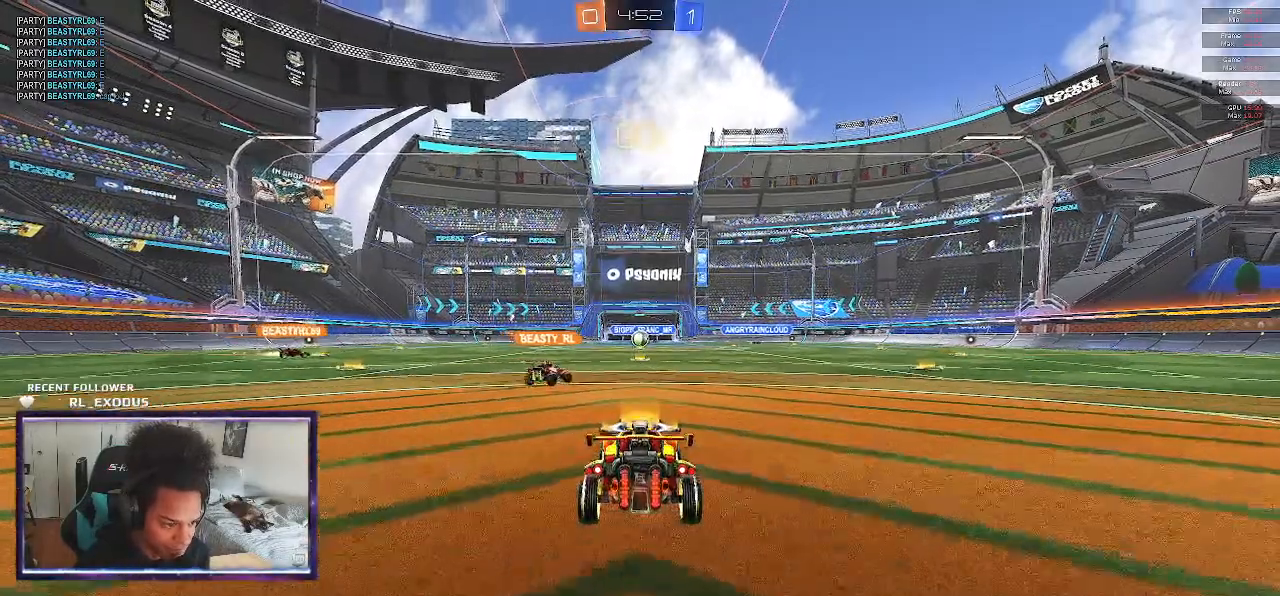
{"buttons": ["R2"], "left_stick": "up", "right_stick": "center", "events": [[67, "CROSS", "down"], [133, "CROSS", "up"]]}
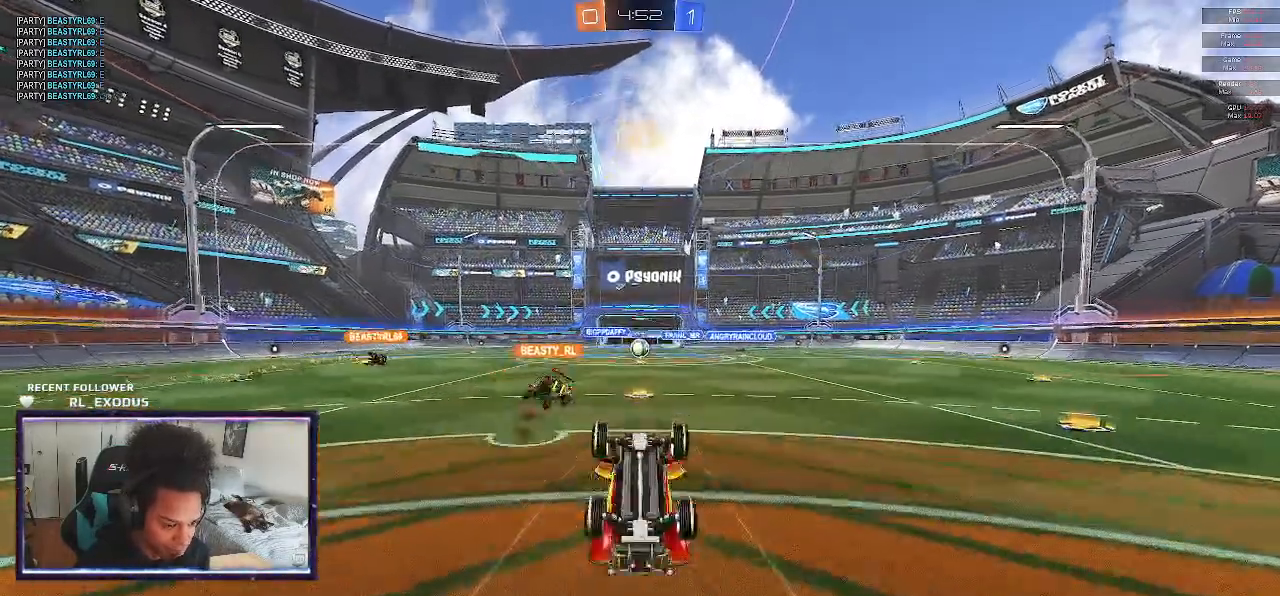
{"buttons": ["R2"], "left_stick": "center", "right_stick": "center", "events": [[67, "left_stick", "center"]]}
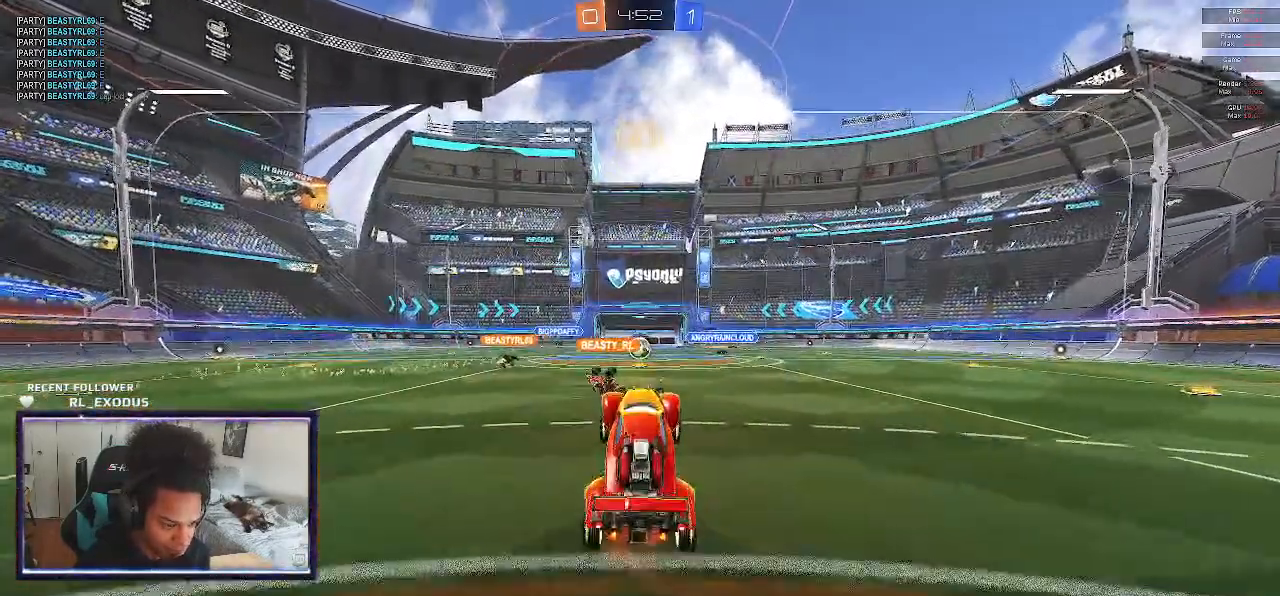
{"buttons": ["R2"], "left_stick": "down-right", "right_stick": "center", "events": [[400, "left_stick", "down-right"]]}